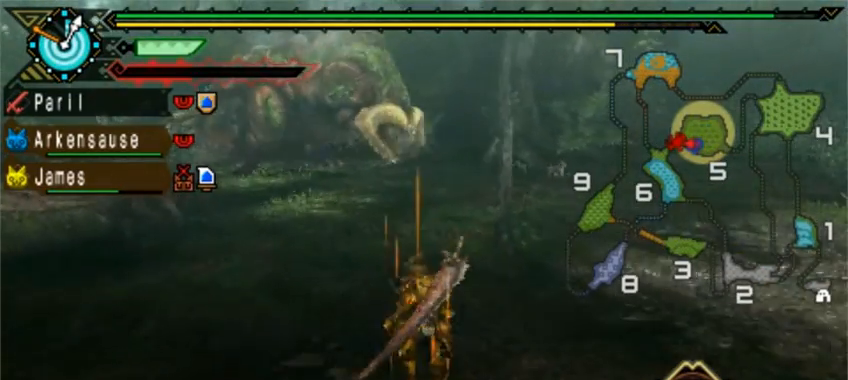
Gameplay with a controller (PlayStation layout); each line is a JSON object with the inputs held at the frame after it. "events" lists button and stick changes between this image and that frame as [ms after this image, input, new state], when the widget could be followed in between. Not read: L2 L3 R1 R2 R3 right_stick.
{"buttons": [], "left_stick": "center", "events": [[240, "left_stick", "center"]]}
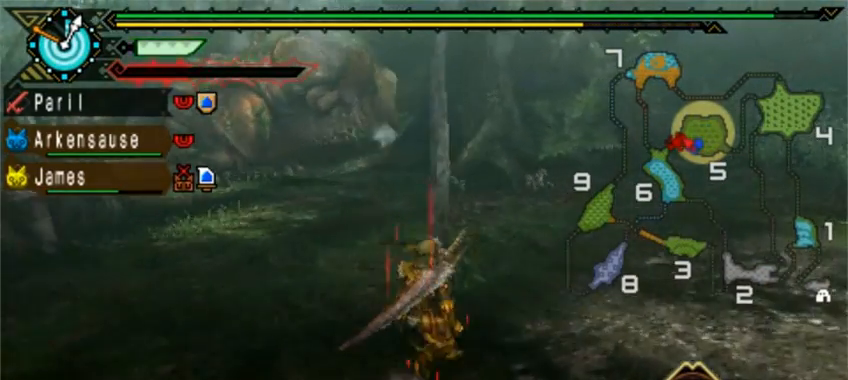
{"buttons": [], "left_stick": "center", "events": [[240, "DPAD_LEFT", "down"], [400, "DPAD_LEFT", "up"]]}
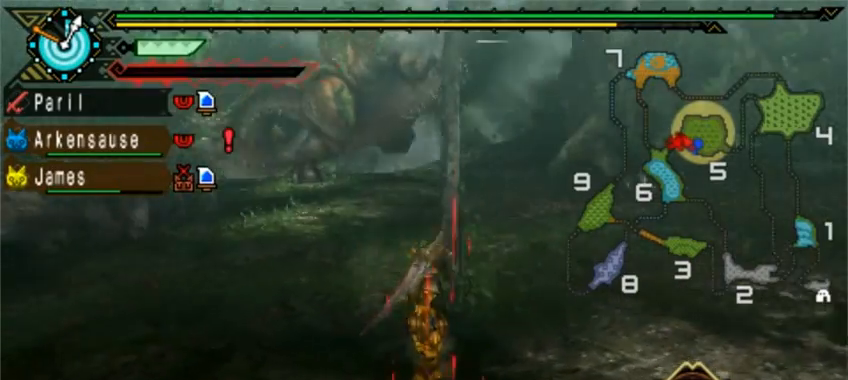
{"buttons": [], "left_stick": "center", "events": []}
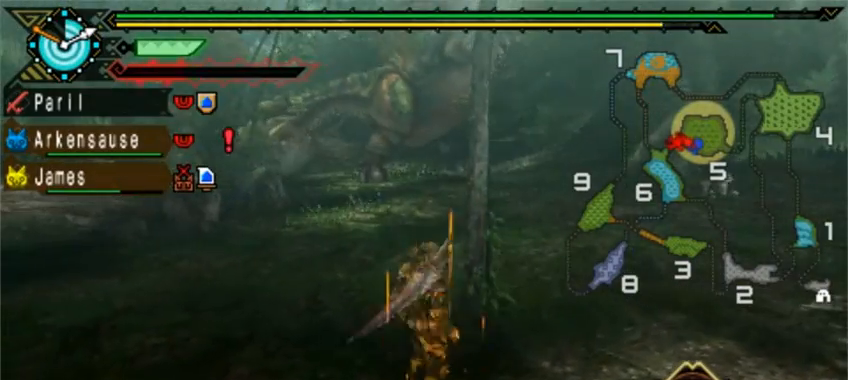
{"buttons": [], "left_stick": "center", "events": [[120, "left_stick", "up-left"], [400, "left_stick", "center"]]}
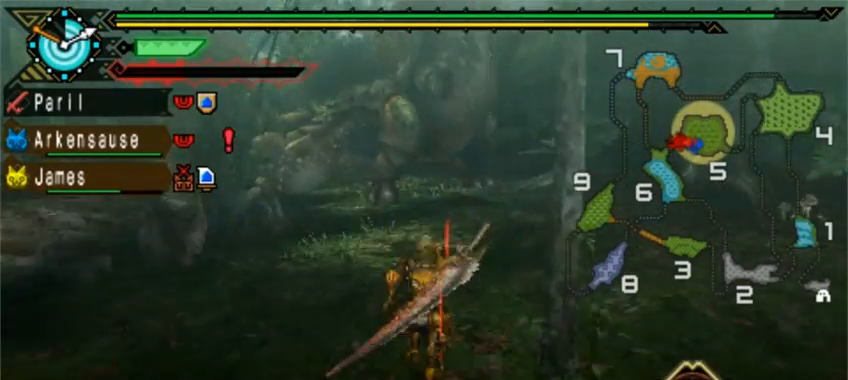
{"buttons": [], "left_stick": "down", "events": [[520, "left_stick", "down"]]}
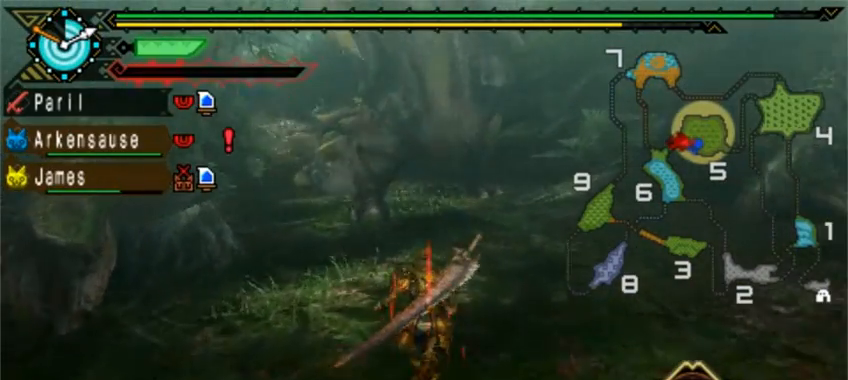
{"buttons": [], "left_stick": "down", "events": []}
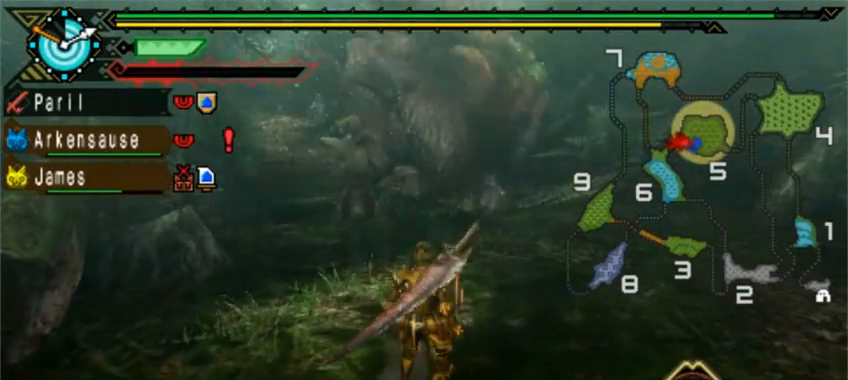
{"buttons": ["L1"], "left_stick": "down", "events": [[160, "L1", "down"]]}
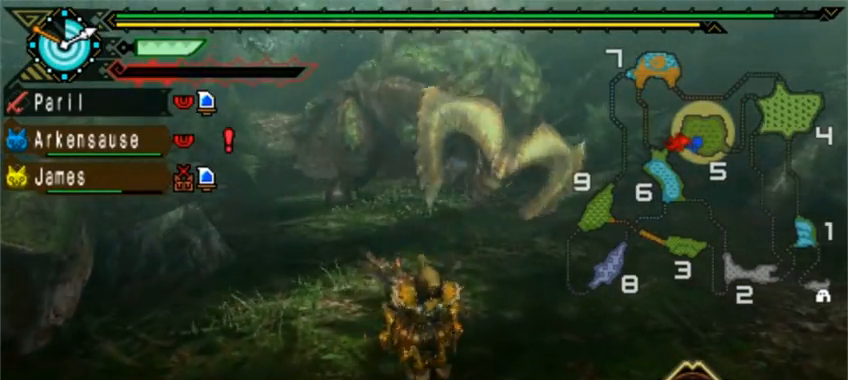
{"buttons": ["L1"], "left_stick": "down", "events": [[200, "SQUARE", "down"], [280, "SQUARE", "up"], [360, "SQUARE", "down"], [480, "SQUARE", "up"]]}
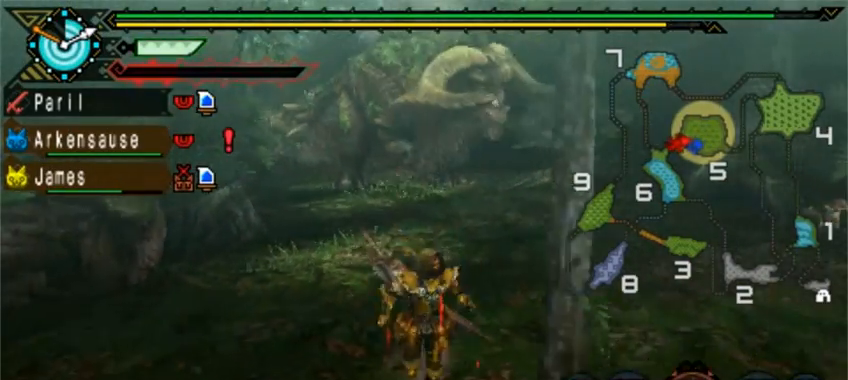
{"buttons": ["SQUARE", "L1"], "left_stick": "down", "events": [[40, "SQUARE", "down"], [120, "SQUARE", "up"], [200, "SQUARE", "down"], [280, "SQUARE", "up"], [360, "SQUARE", "down"], [400, "SQUARE", "up"], [480, "SQUARE", "down"]]}
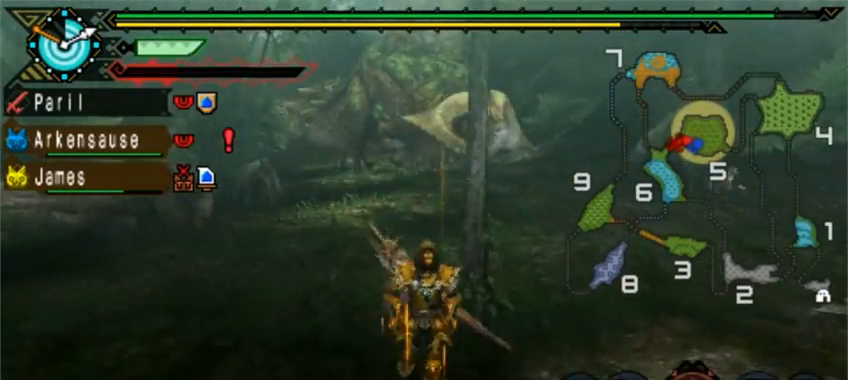
{"buttons": ["SQUARE", "L1"], "left_stick": "down", "events": [[40, "SQUARE", "up"], [160, "SQUARE", "down"], [240, "SQUARE", "up"], [320, "SQUARE", "down"], [400, "SQUARE", "up"], [480, "SQUARE", "down"]]}
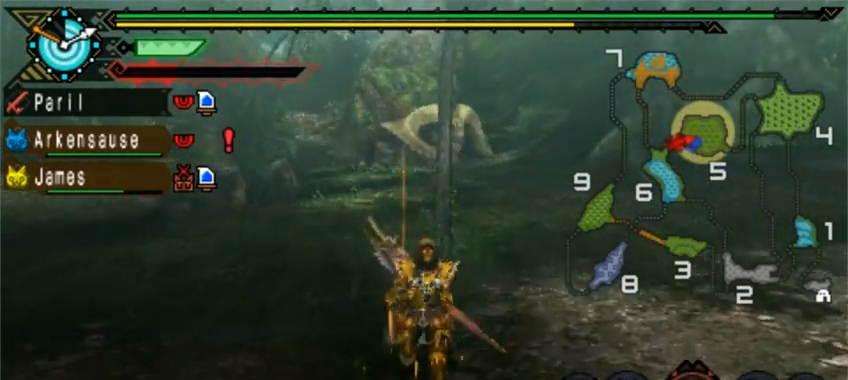
{"buttons": ["L1"], "left_stick": "down", "events": [[120, "SQUARE", "up"], [240, "SQUARE", "down"], [320, "SQUARE", "up"], [400, "L1", "up"], [480, "L1", "down"]]}
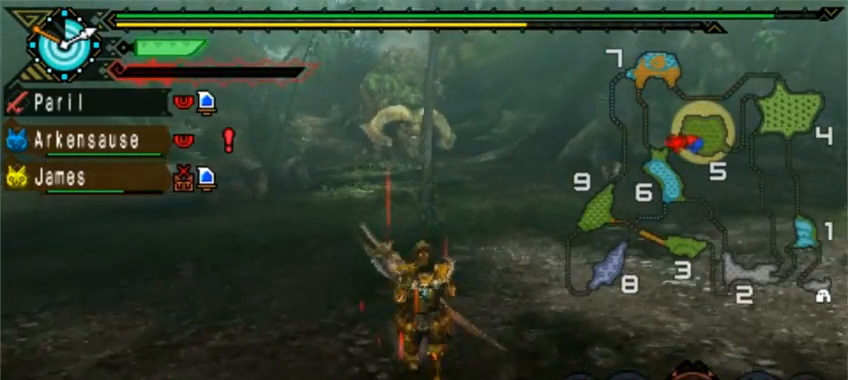
{"buttons": ["L1"], "left_stick": "down", "events": [[280, "CIRCLE", "down"], [360, "CIRCLE", "up"]]}
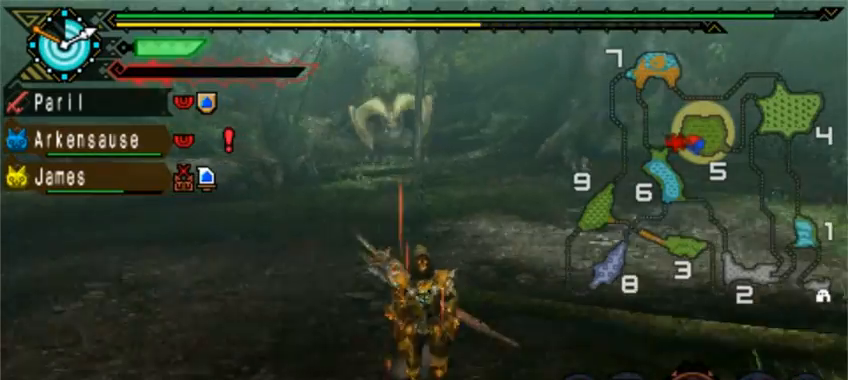
{"buttons": [], "left_stick": "down-left", "events": [[160, "L1", "up"], [160, "left_stick", "down-left"]]}
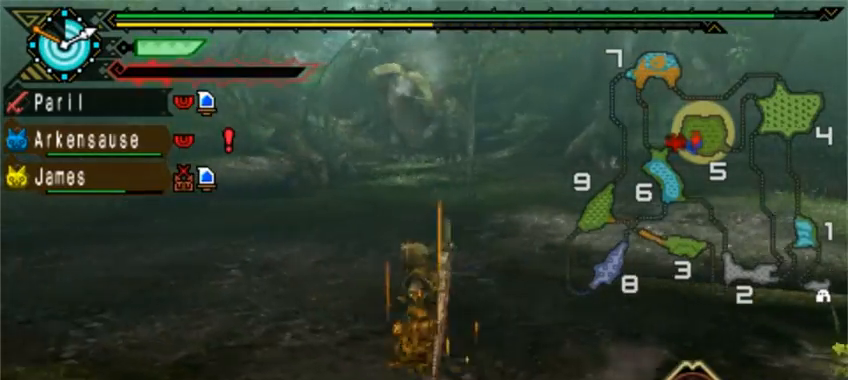
{"buttons": [], "left_stick": "down-left", "events": []}
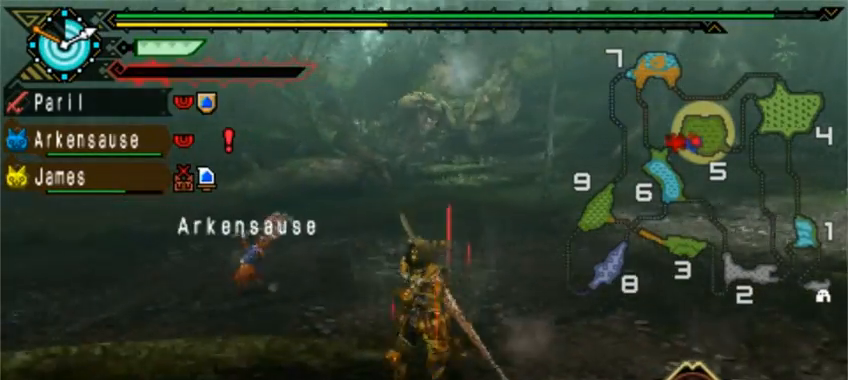
{"buttons": [], "left_stick": "left", "events": [[400, "left_stick", "left"]]}
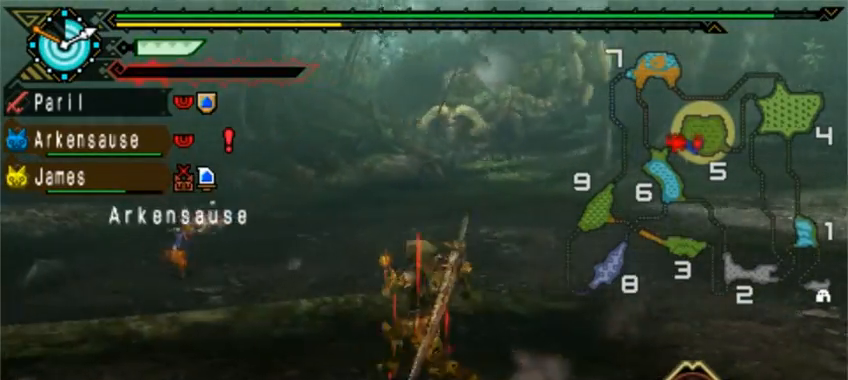
{"buttons": [], "left_stick": "up", "events": [[40, "left_stick", "up"]]}
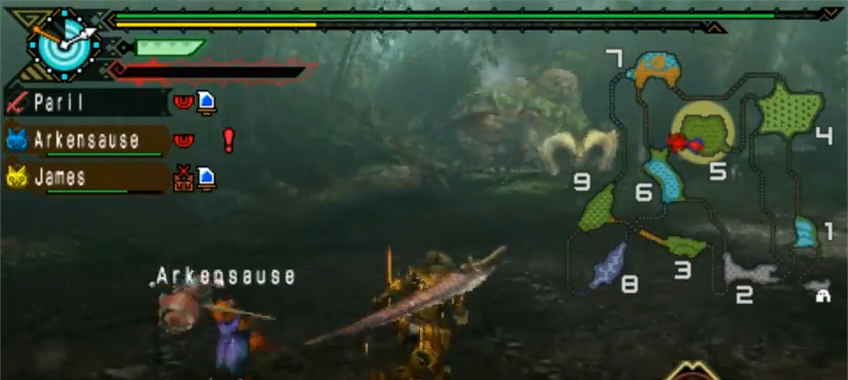
{"buttons": [], "left_stick": "center", "events": [[320, "SQUARE", "down"], [480, "SQUARE", "up"], [520, "left_stick", "center"]]}
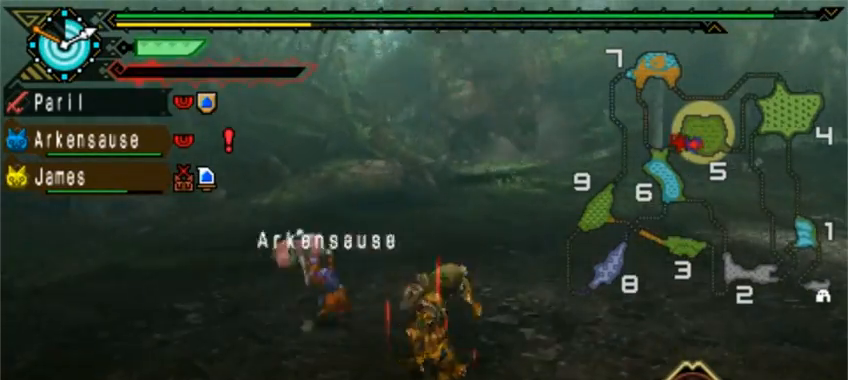
{"buttons": [], "left_stick": "center", "events": []}
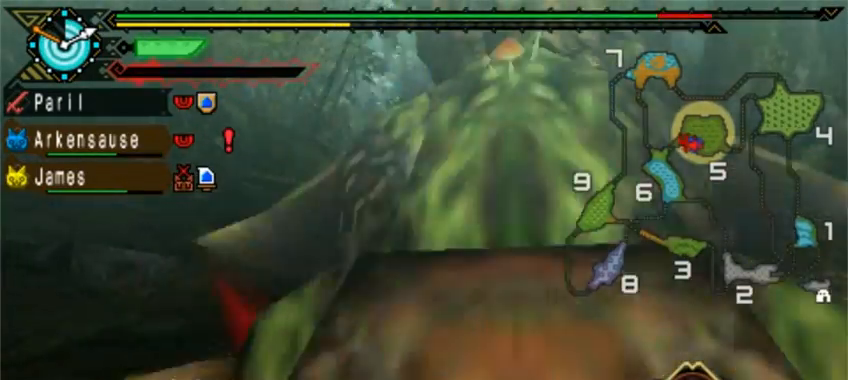
{"buttons": [], "left_stick": "center", "events": [[80, "DPAD_RIGHT", "down"], [520, "DPAD_RIGHT", "up"]]}